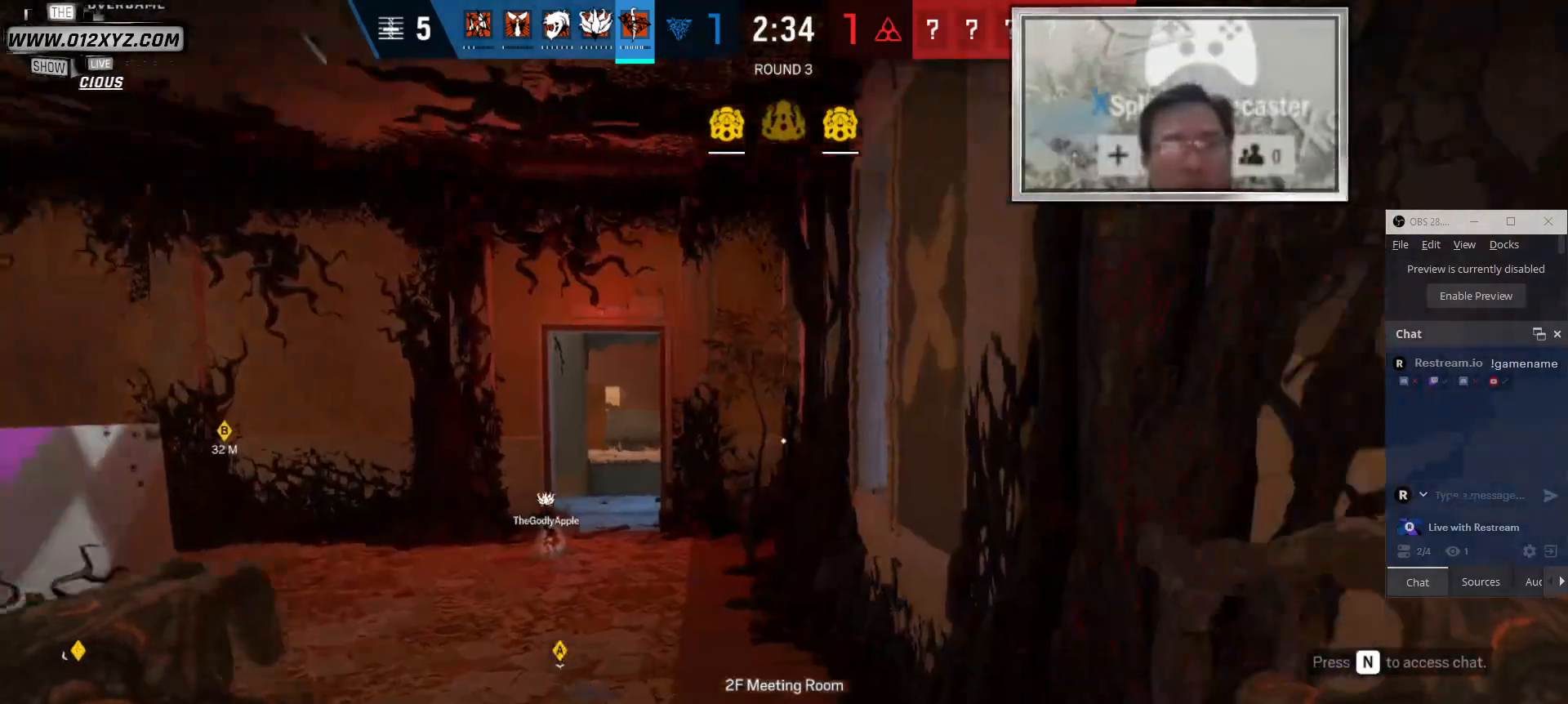
Gameplay with keyboard and mouse; each line is a JSON object with the keys and mouse buttons held at the frame after it. "events" lists presses ("down") and releases ("up") of "1", "2", "3", "4", "5", "a", "alt", "b", "c", "ctrl", "d", "e", "f", "g", "q", "r", "s", "shift", "space", "t", "tab", "v", "w", "x", "z", "mouse_left", "mouse_wheel" and "mouse_right" between this image and that frame as [ms after this image, input, new state], when the widget could be followed in between. "mouse_left", "mouse_wheel", "mouse_right" = the "left", "wheel", "right" buttons of the "mouse" list. No other keys are recorded. "wheel" means that the mouse wheel is clicked or scrolled. Not read: mouse_move.
{"keys": [], "mouse": [], "events": []}
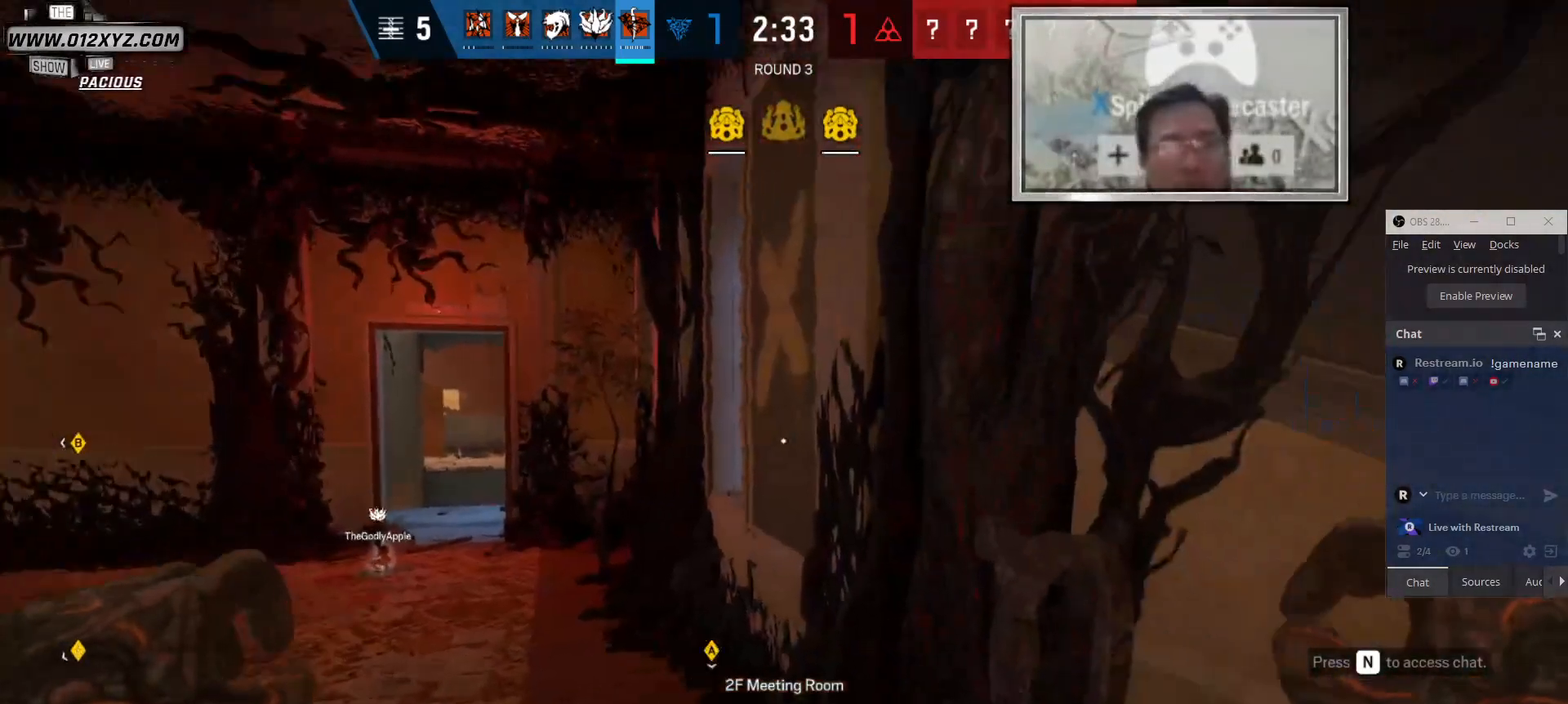
{"keys": [], "mouse": [], "events": [[100, "z", "down"], [167, "z", "up"]]}
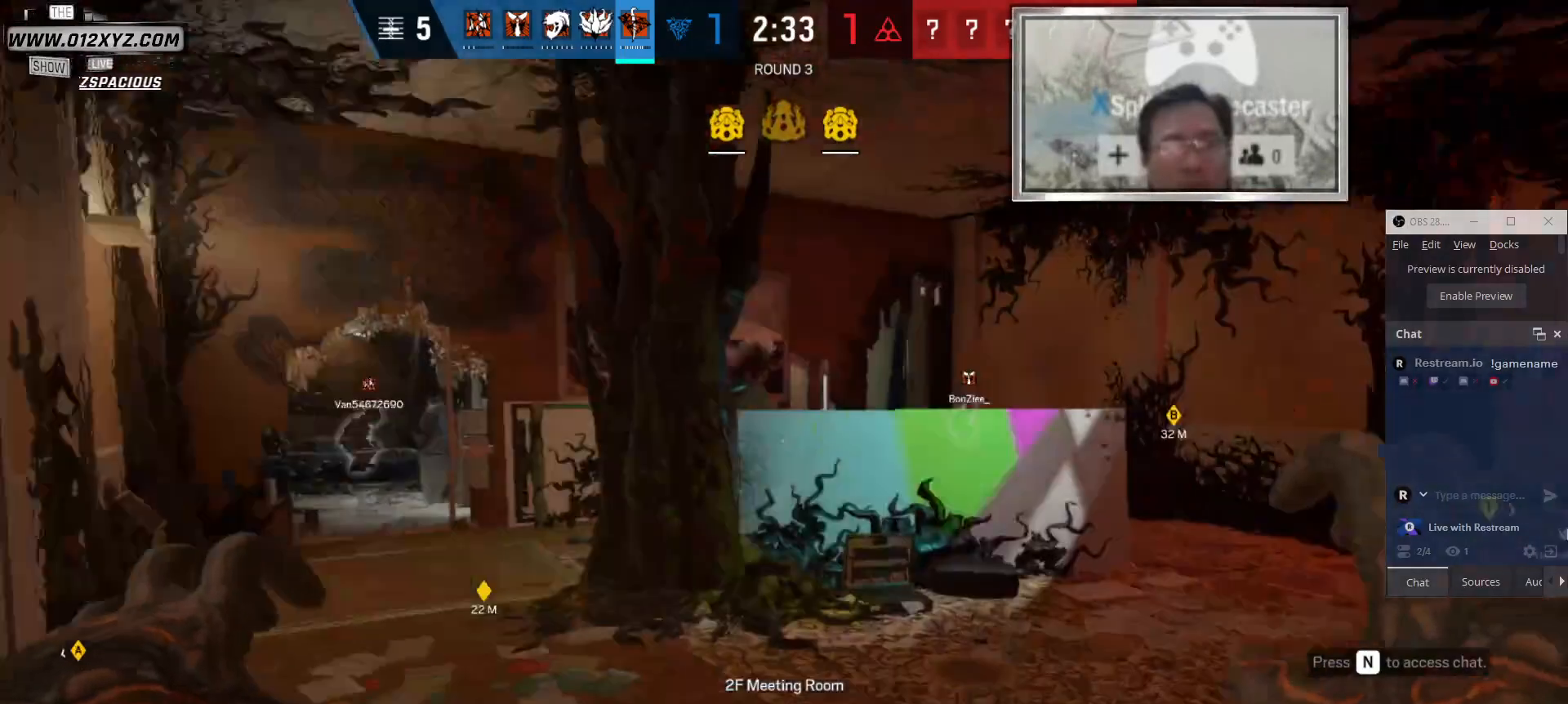
{"keys": [], "mouse": [], "events": []}
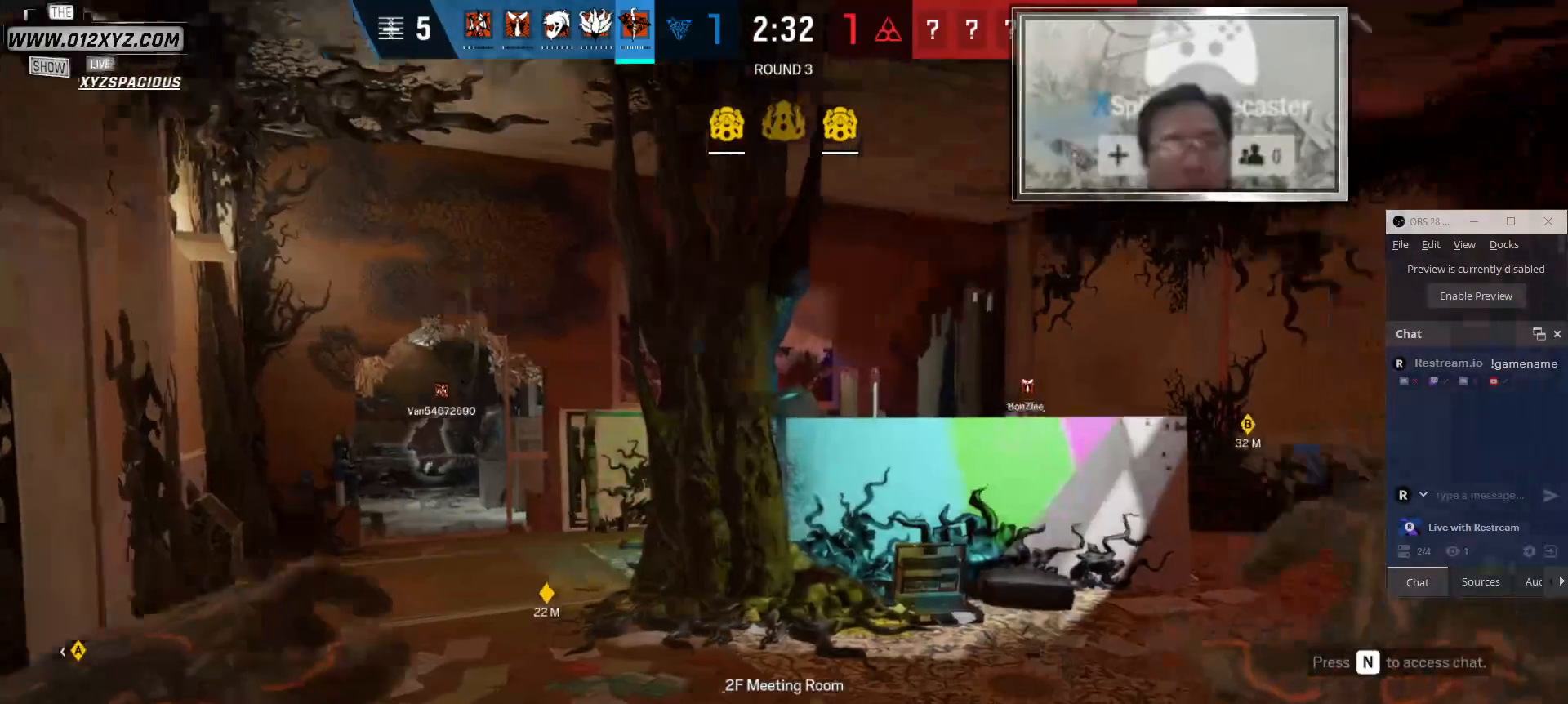
{"keys": [], "mouse": [], "events": [[167, "c", "down"], [267, "c", "up"]]}
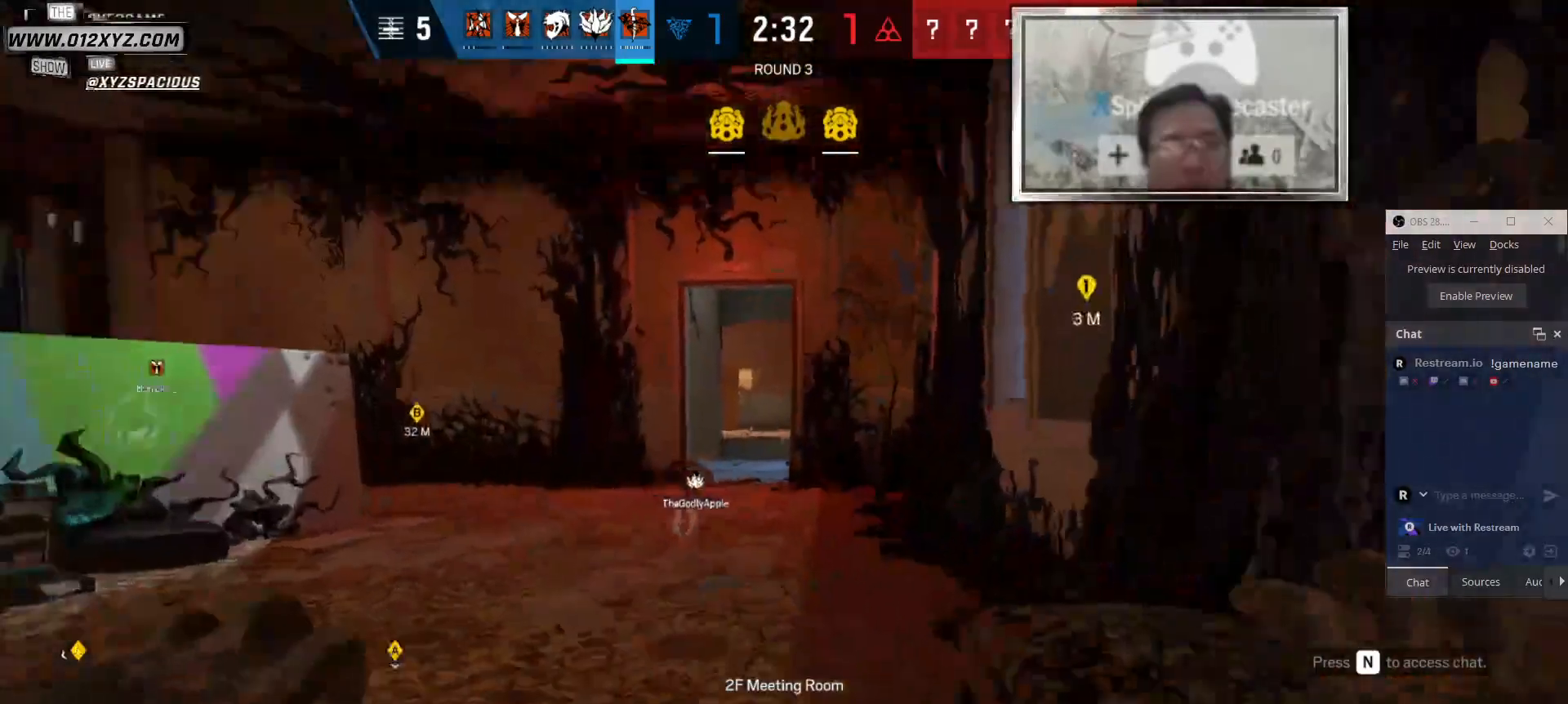
{"keys": ["d"], "mouse": [], "events": [[100, "d", "down"]]}
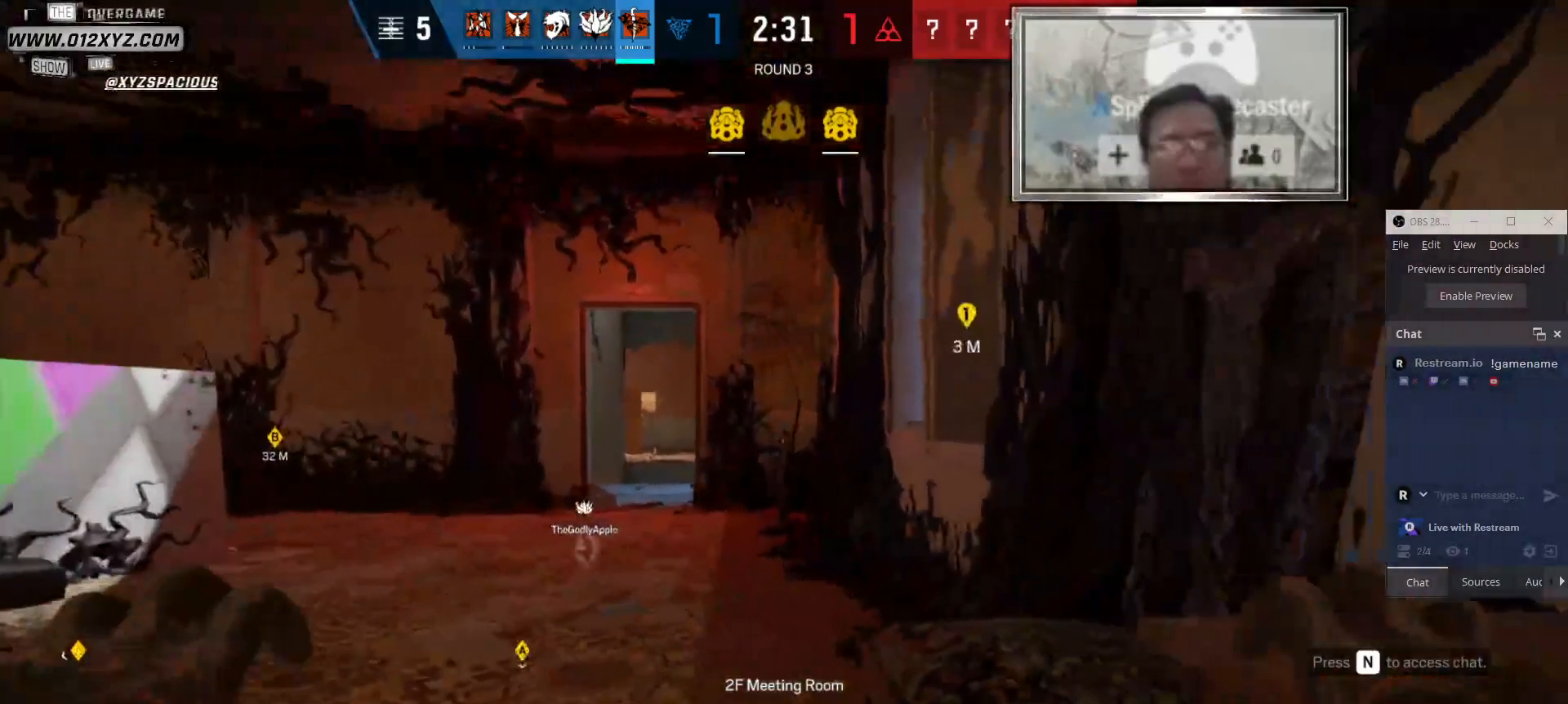
{"keys": [], "mouse": [], "events": [[100, "d", "up"]]}
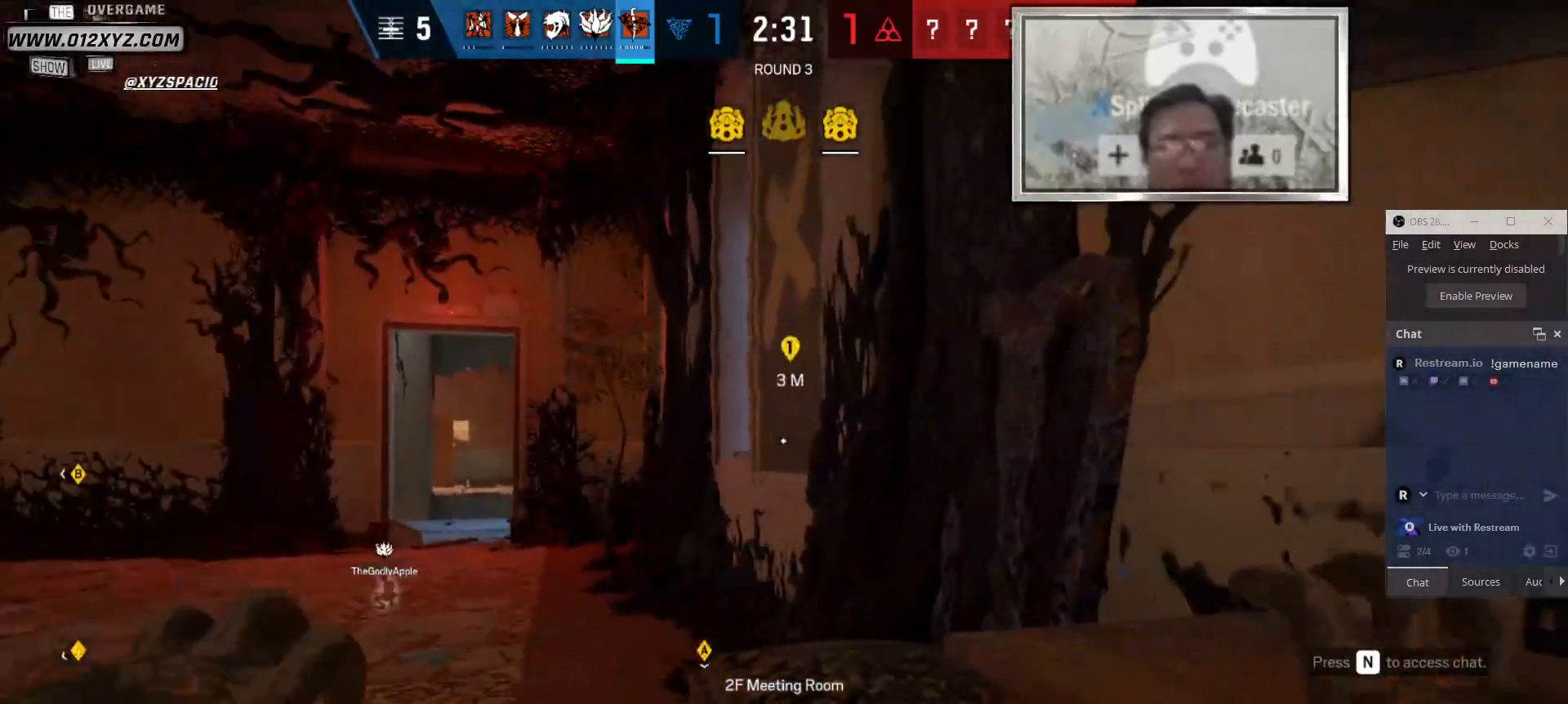
{"keys": [], "mouse": [], "events": []}
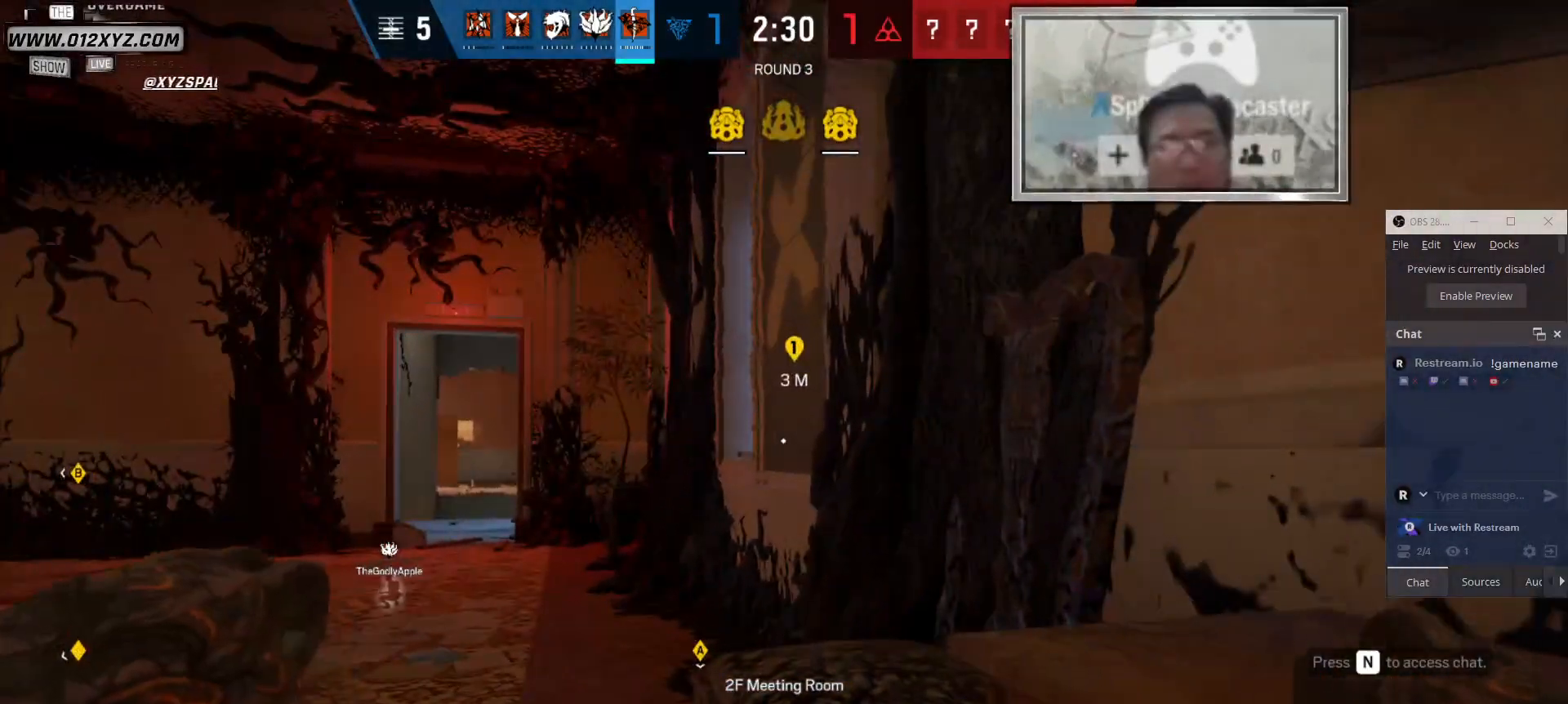
{"keys": [], "mouse": [], "events": []}
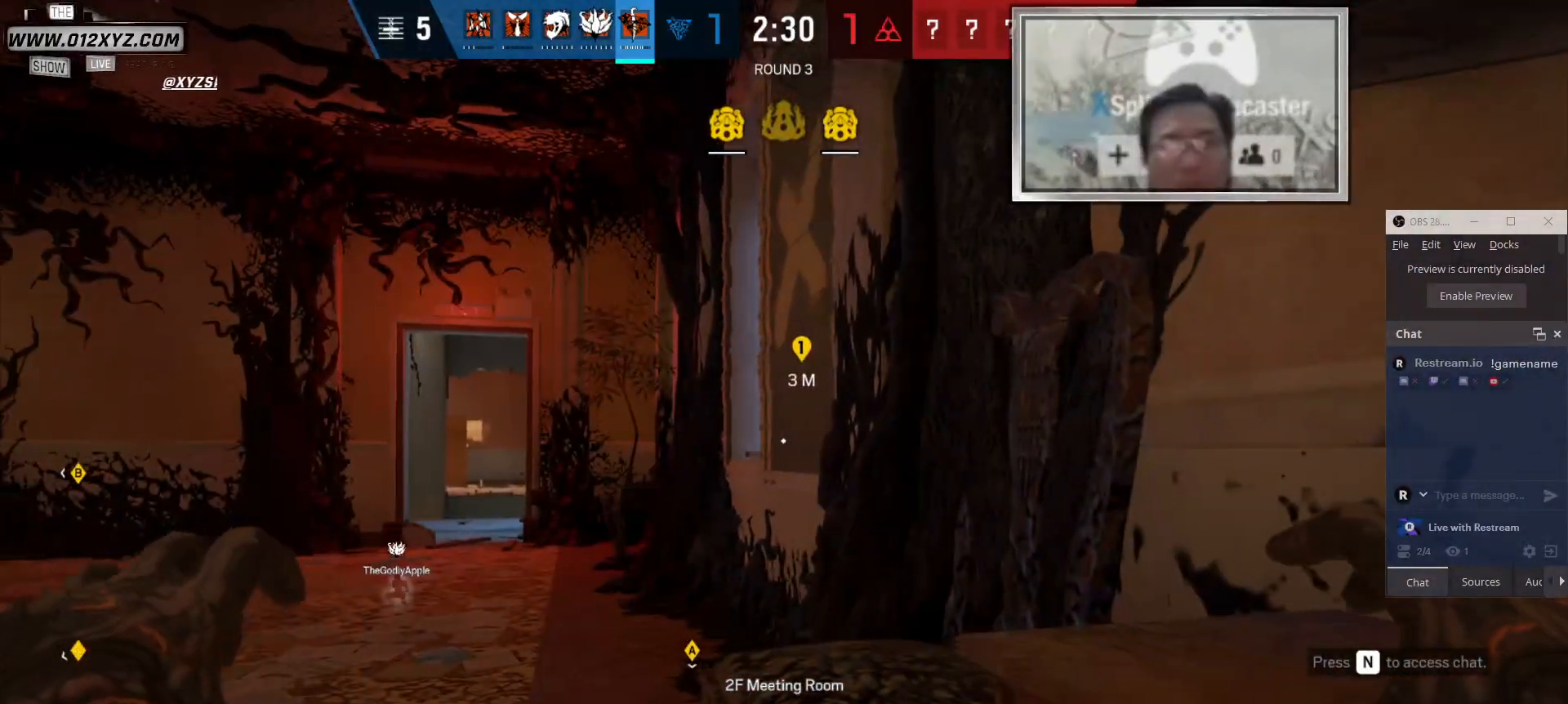
{"keys": ["z"], "mouse": [], "events": [[500, "z", "down"]]}
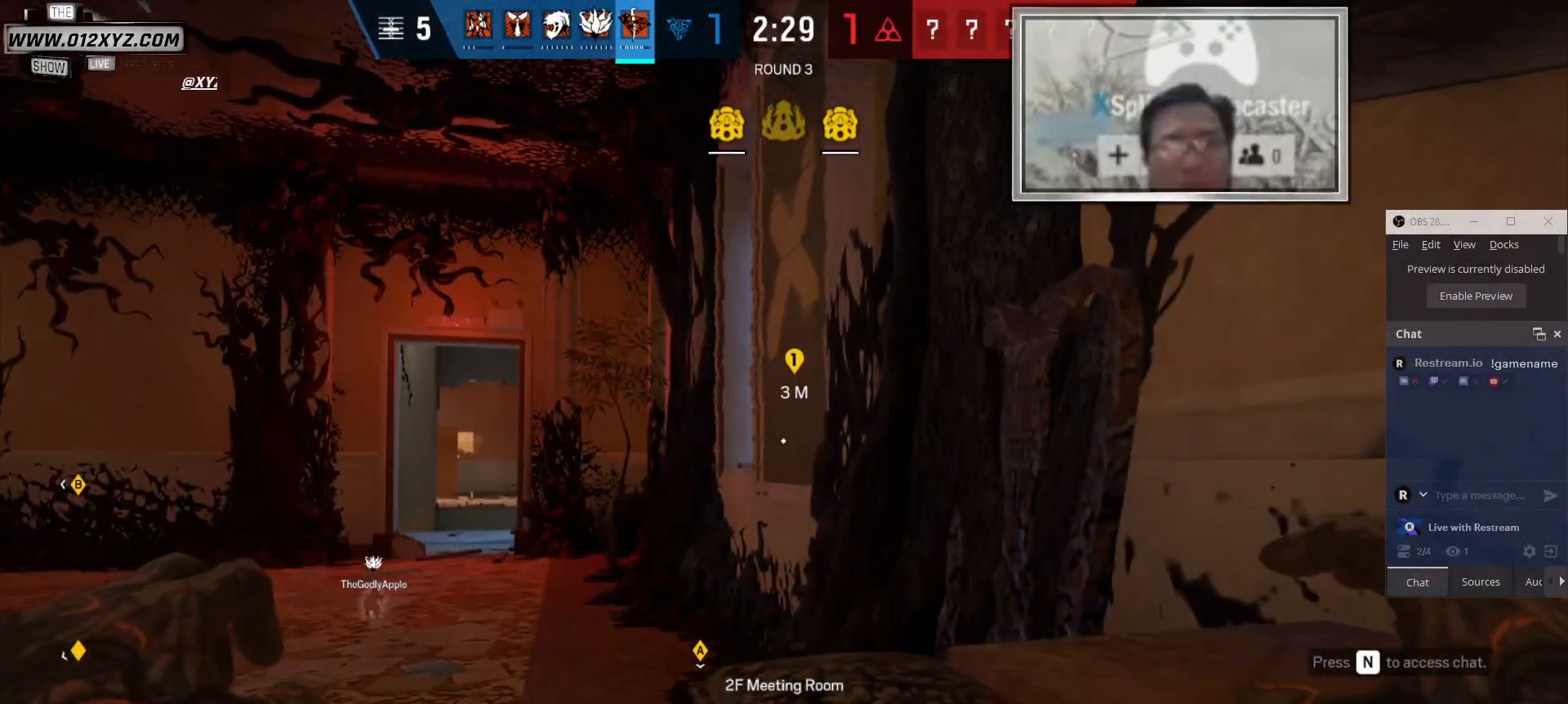
{"keys": [], "mouse": [], "events": [[67, "z", "up"]]}
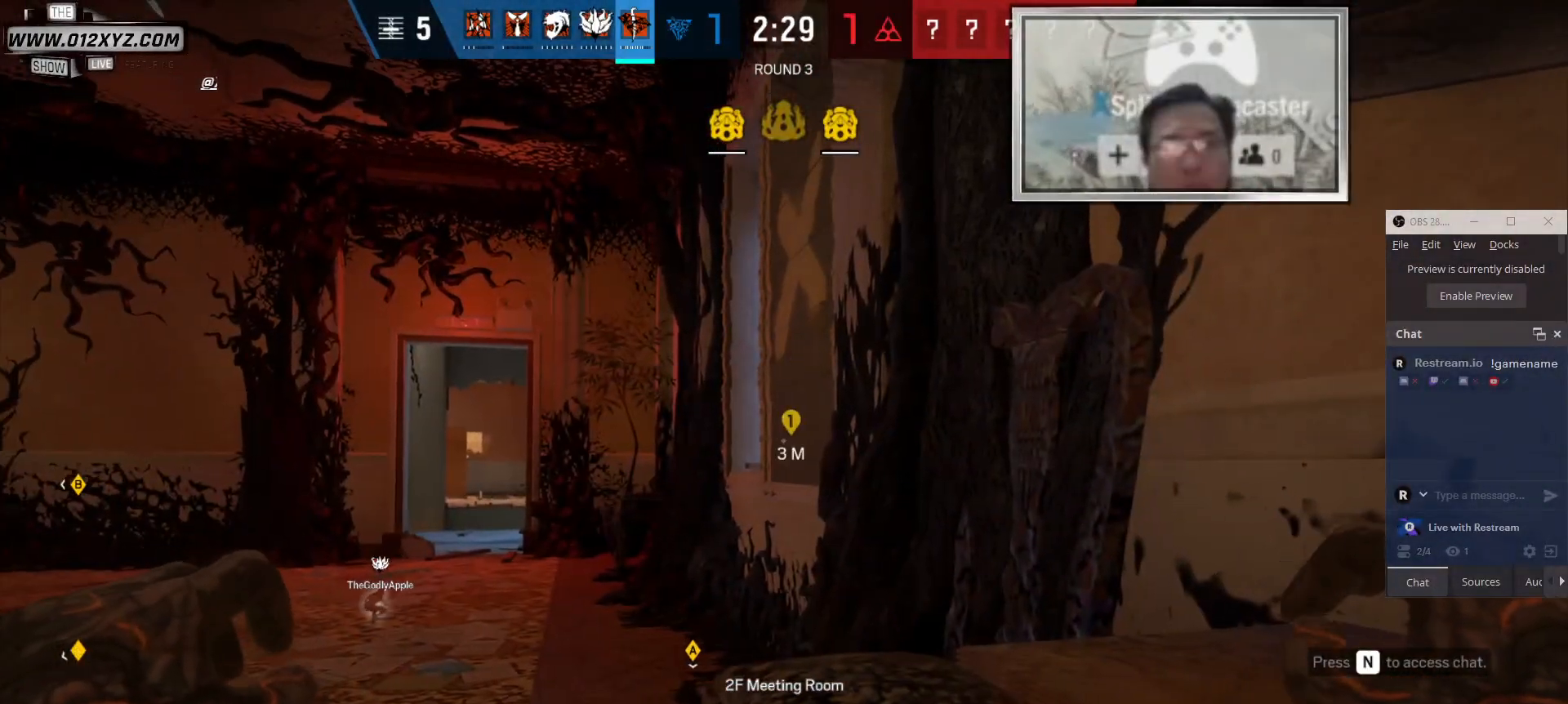
{"keys": [], "mouse": [], "events": []}
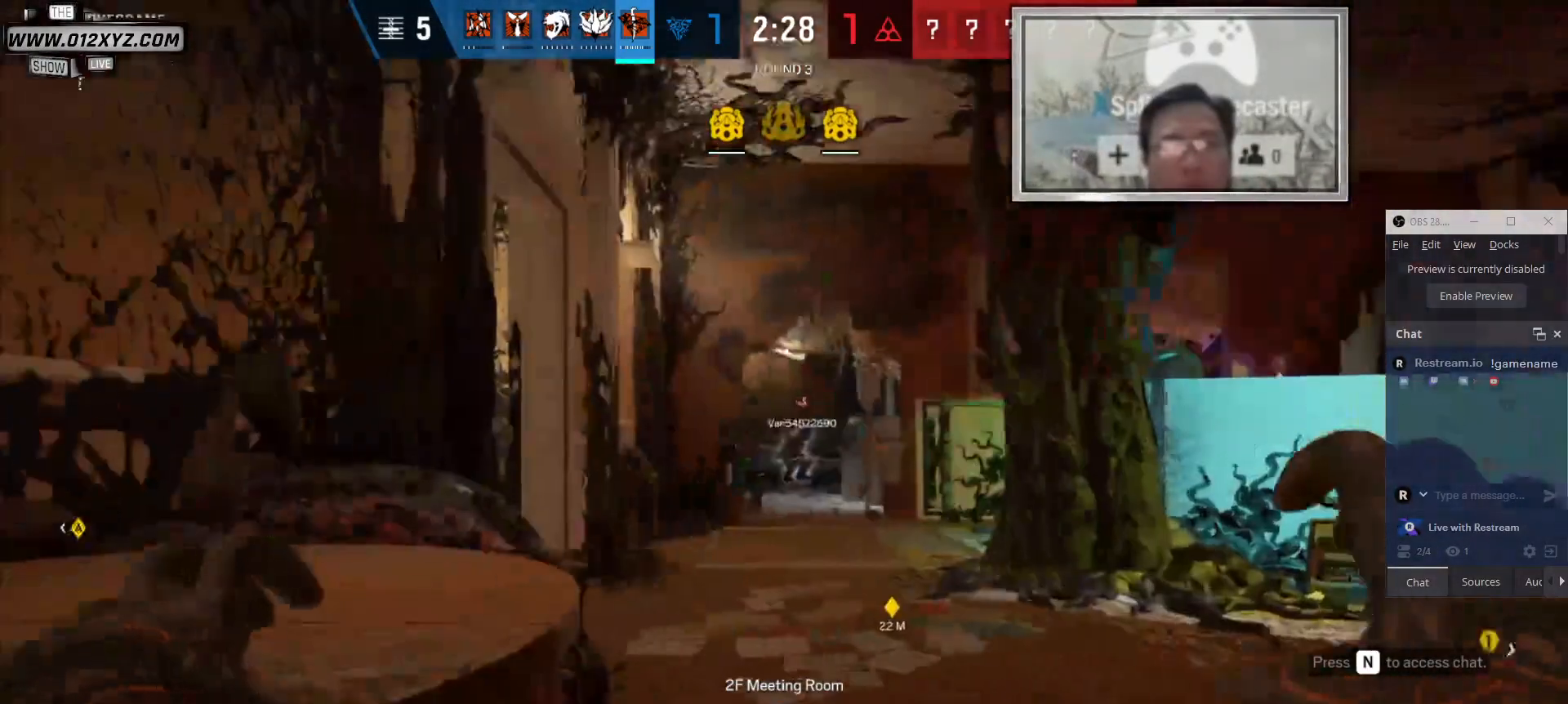
{"keys": [], "mouse": [], "events": []}
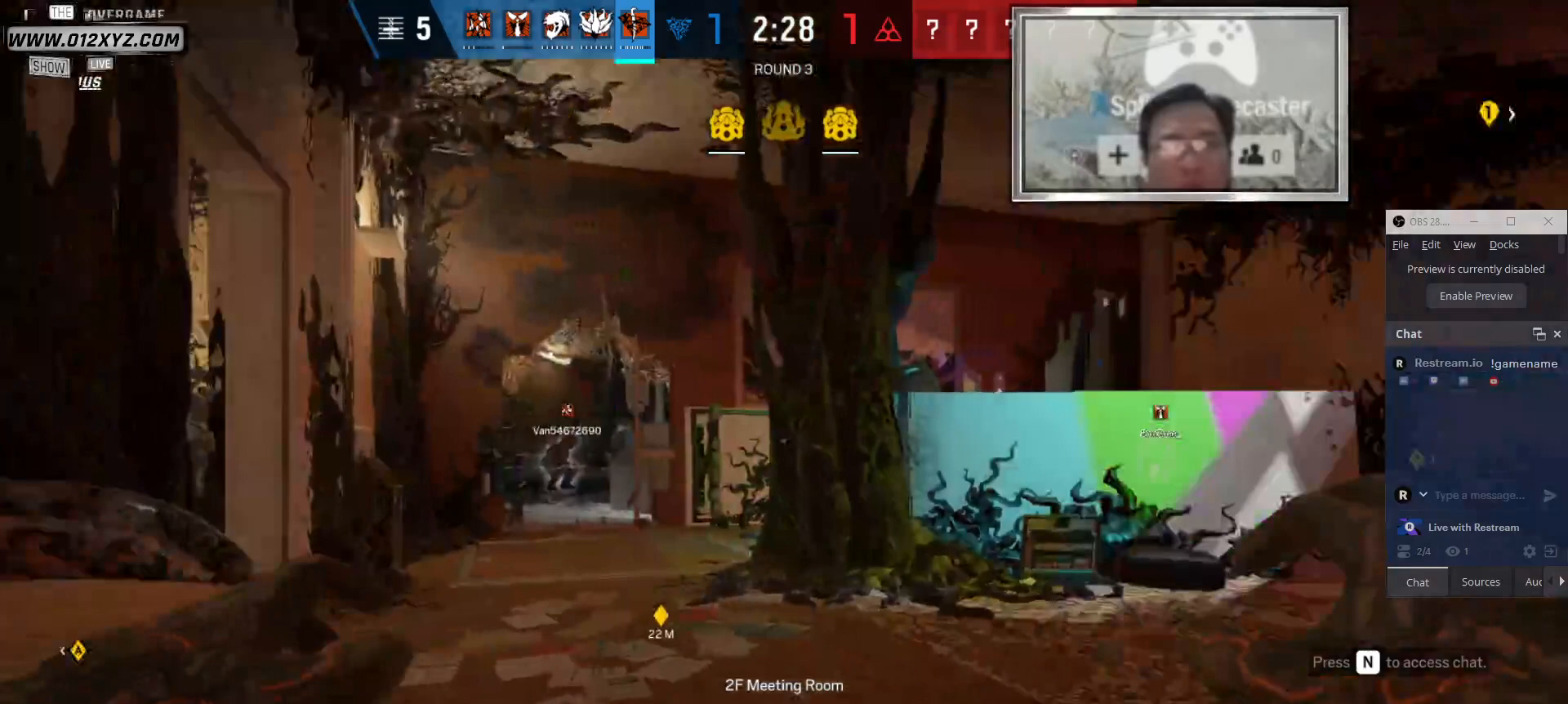
{"keys": [], "mouse": [], "events": []}
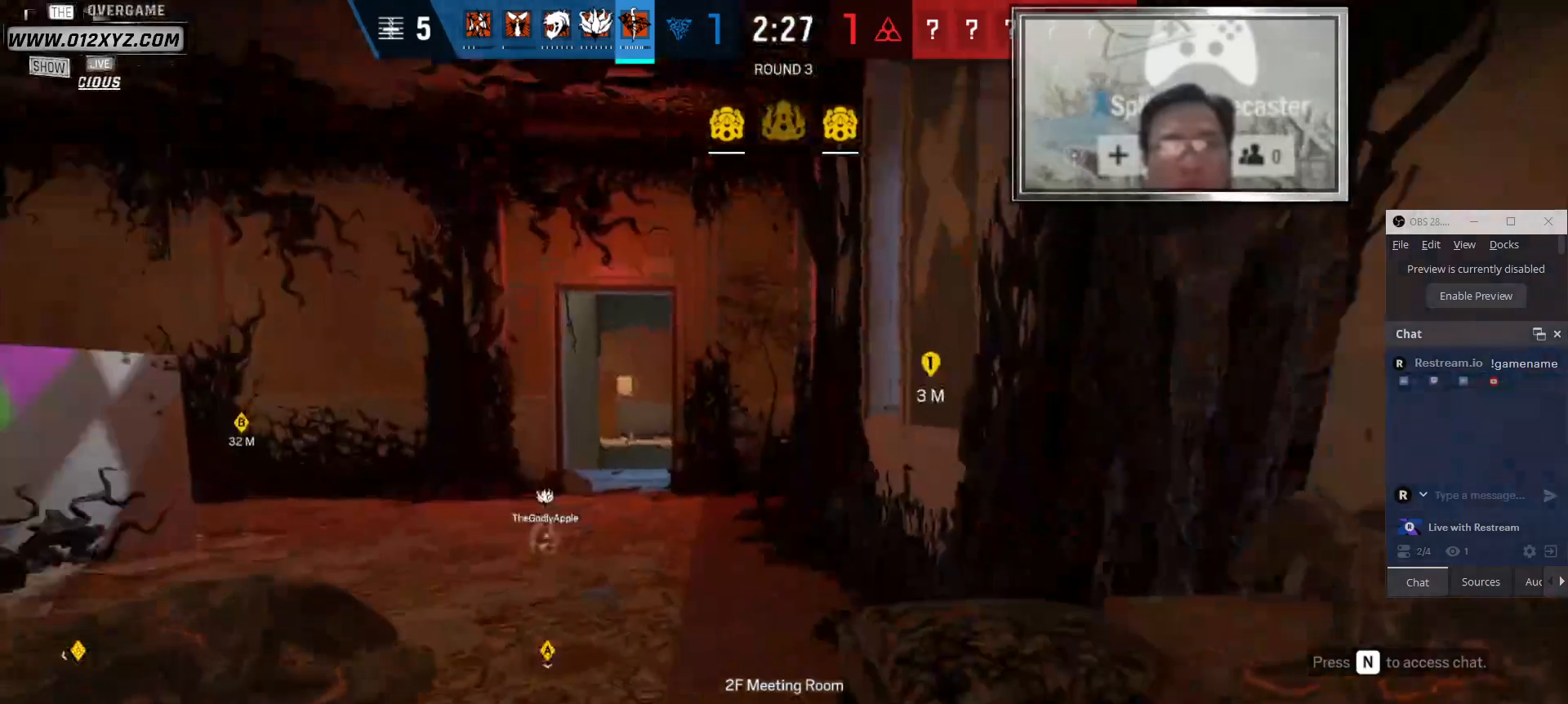
{"keys": [], "mouse": [], "events": []}
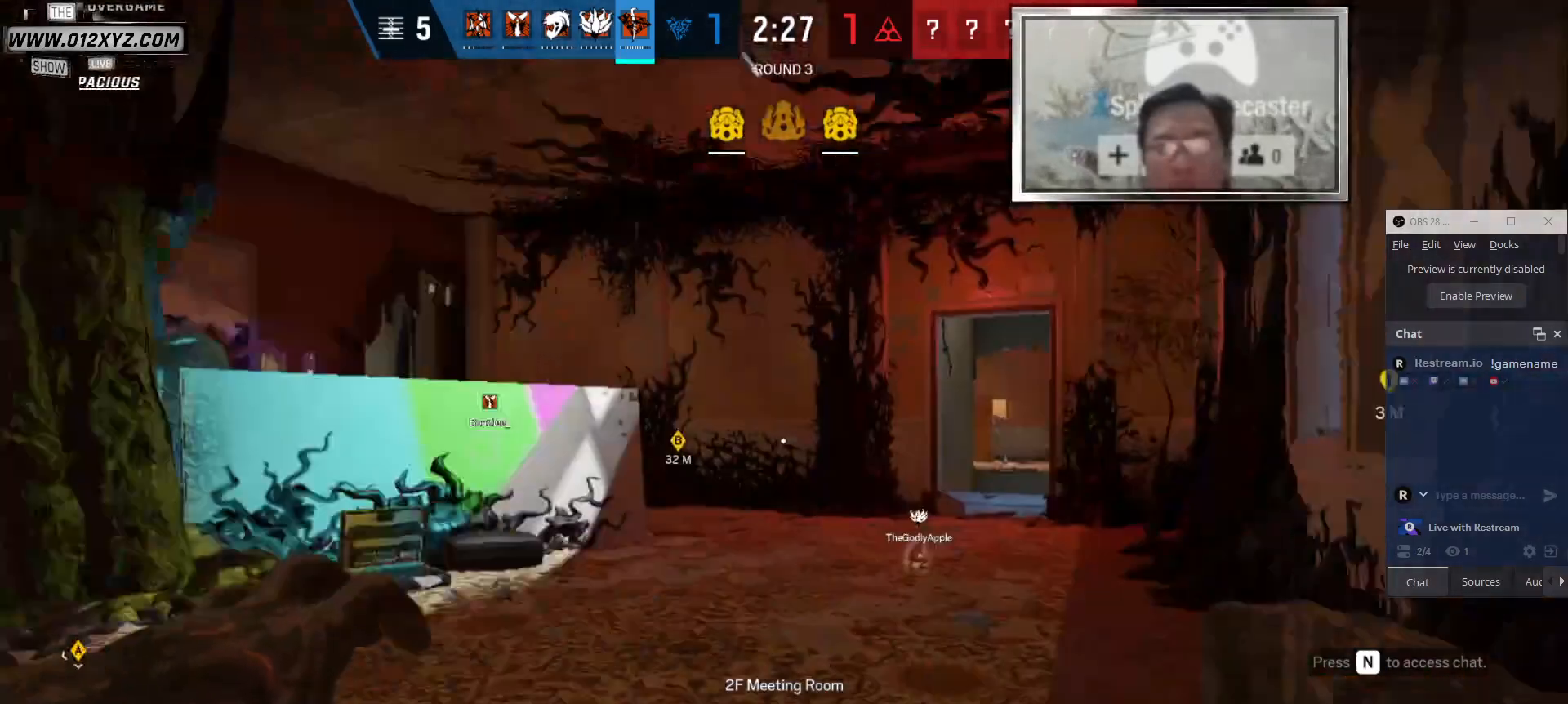
{"keys": [], "mouse": [], "events": []}
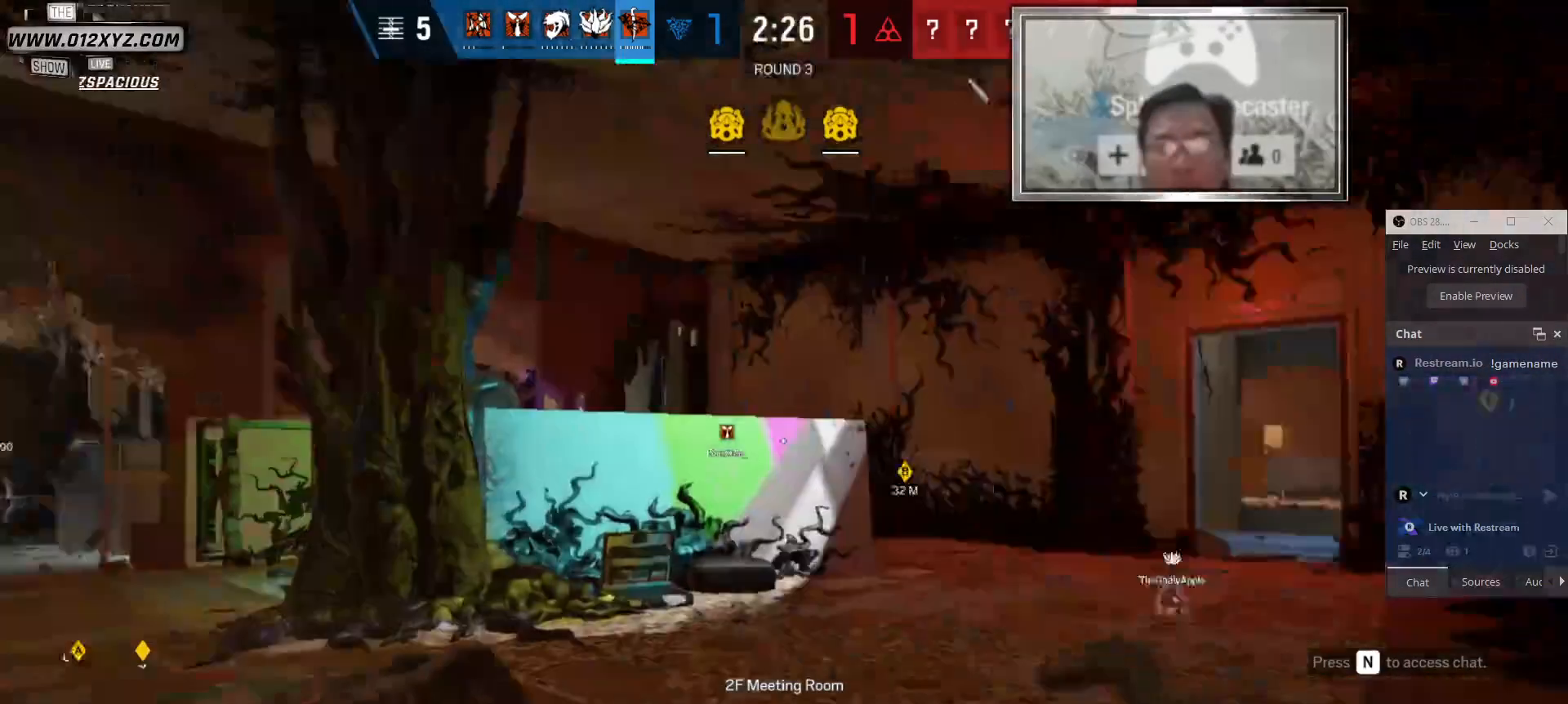
{"keys": [], "mouse": [], "events": []}
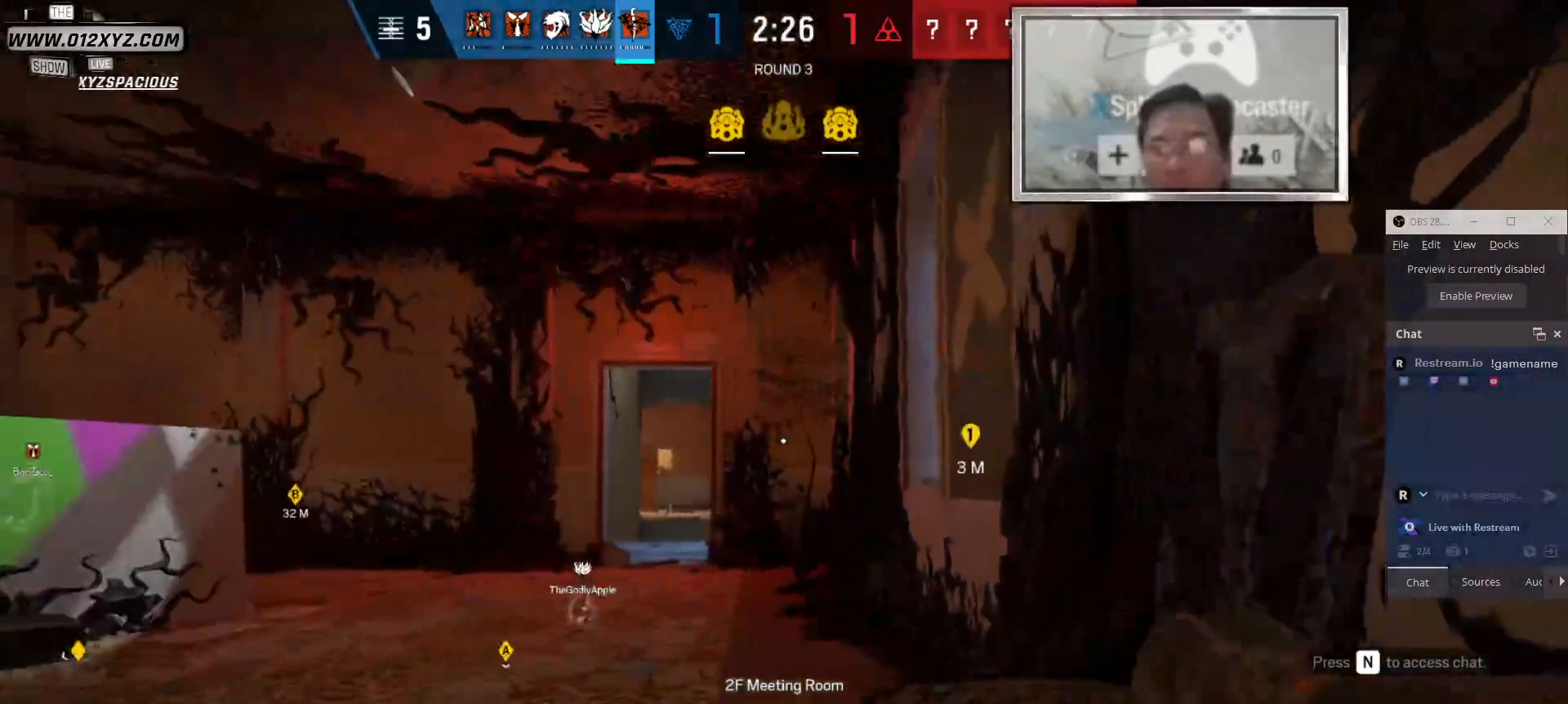
{"keys": [], "mouse": [], "events": []}
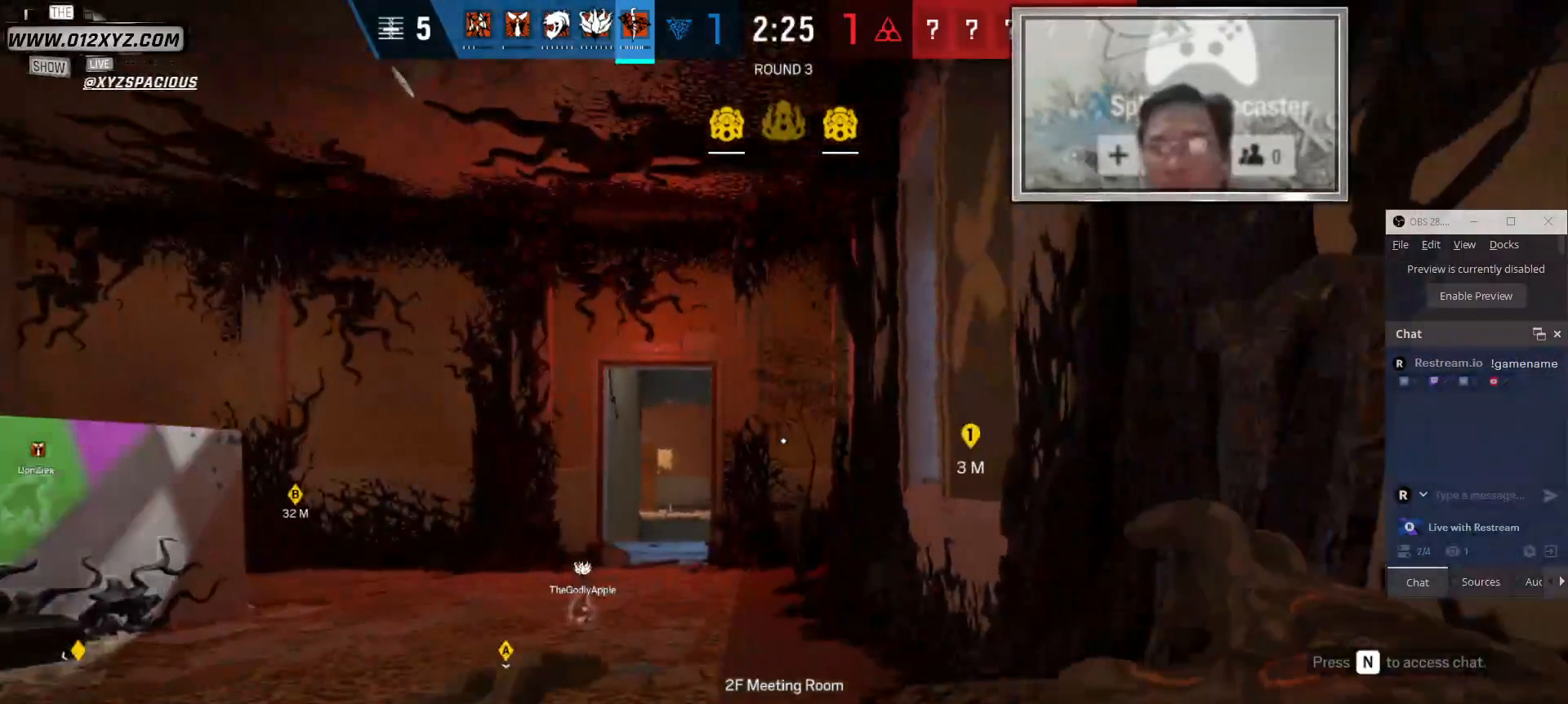
{"keys": [], "mouse": [], "events": [[200, "d", "down"], [433, "d", "up"]]}
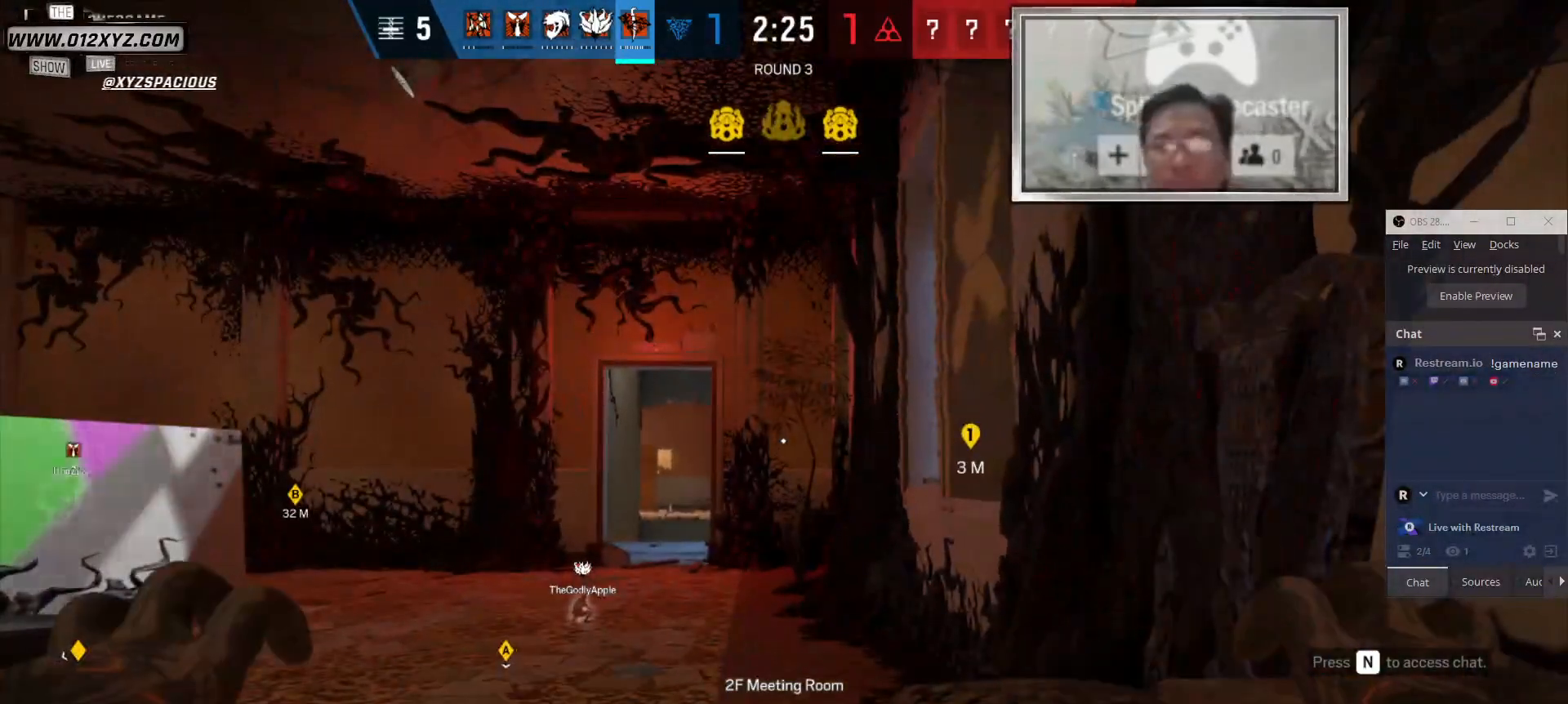
{"keys": ["ctrl"], "mouse": [], "events": [[500, "ctrl", "down"]]}
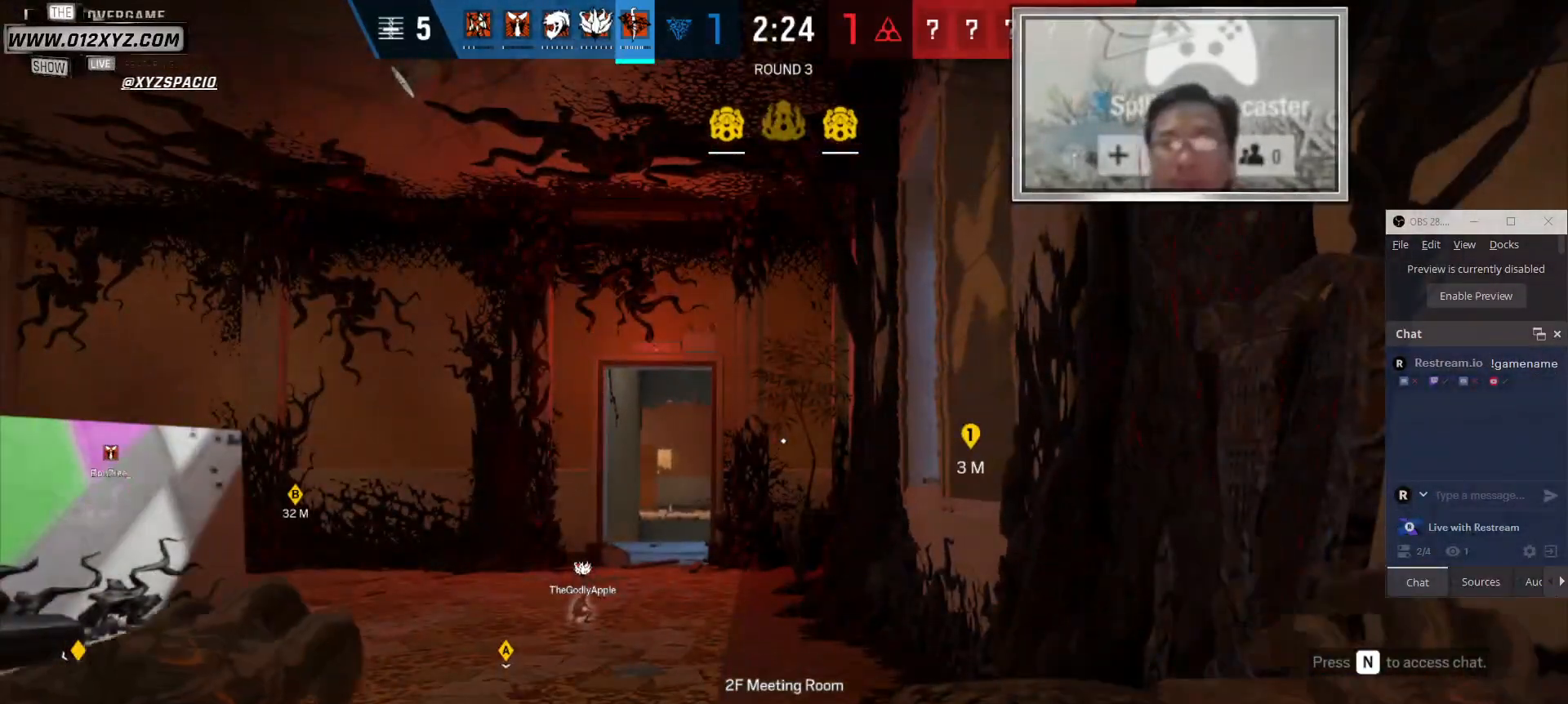
{"keys": [], "mouse": [], "events": [[167, "ctrl", "up"]]}
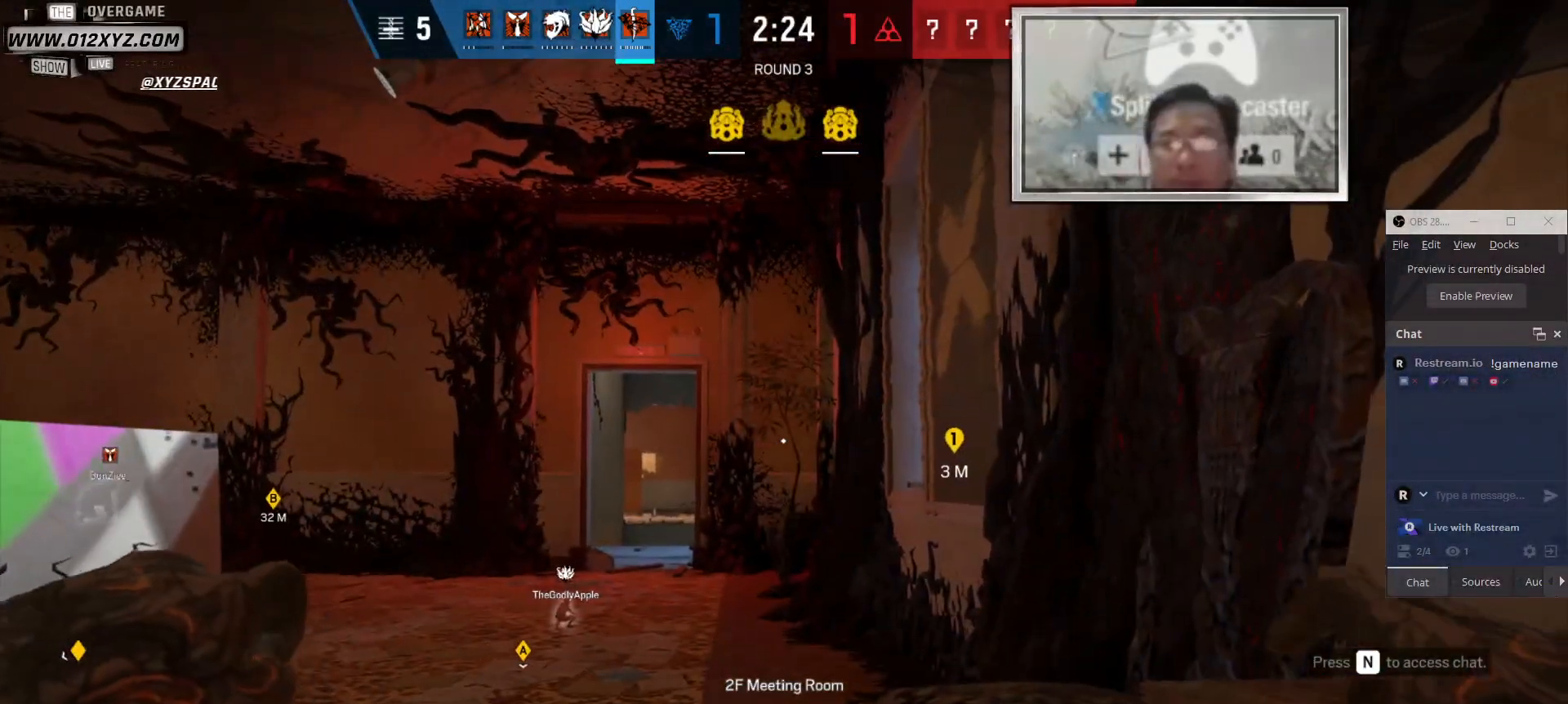
{"keys": [], "mouse": [], "events": [[167, "w", "down"], [267, "w", "up"]]}
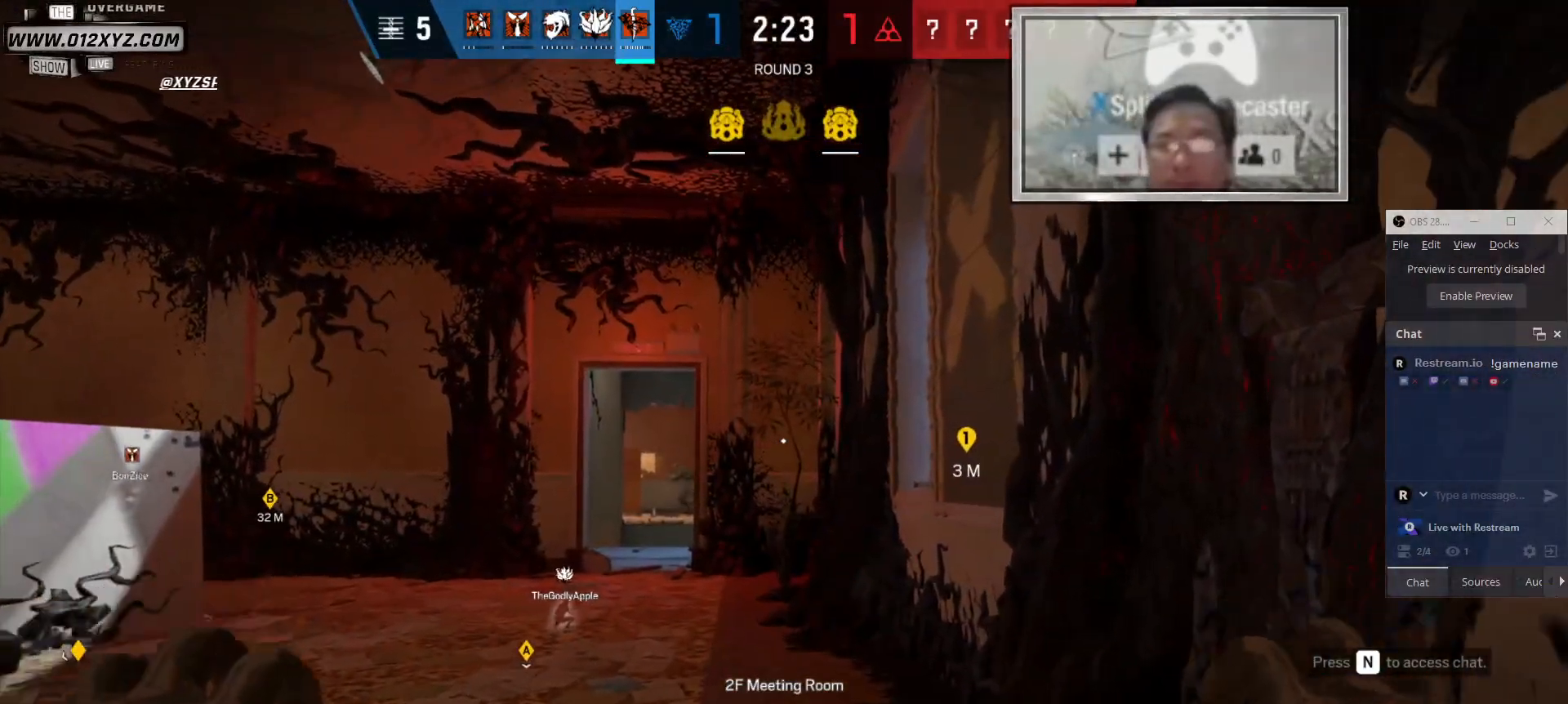
{"keys": [], "mouse": [], "events": [[267, "d", "down"], [300, "d", "up"]]}
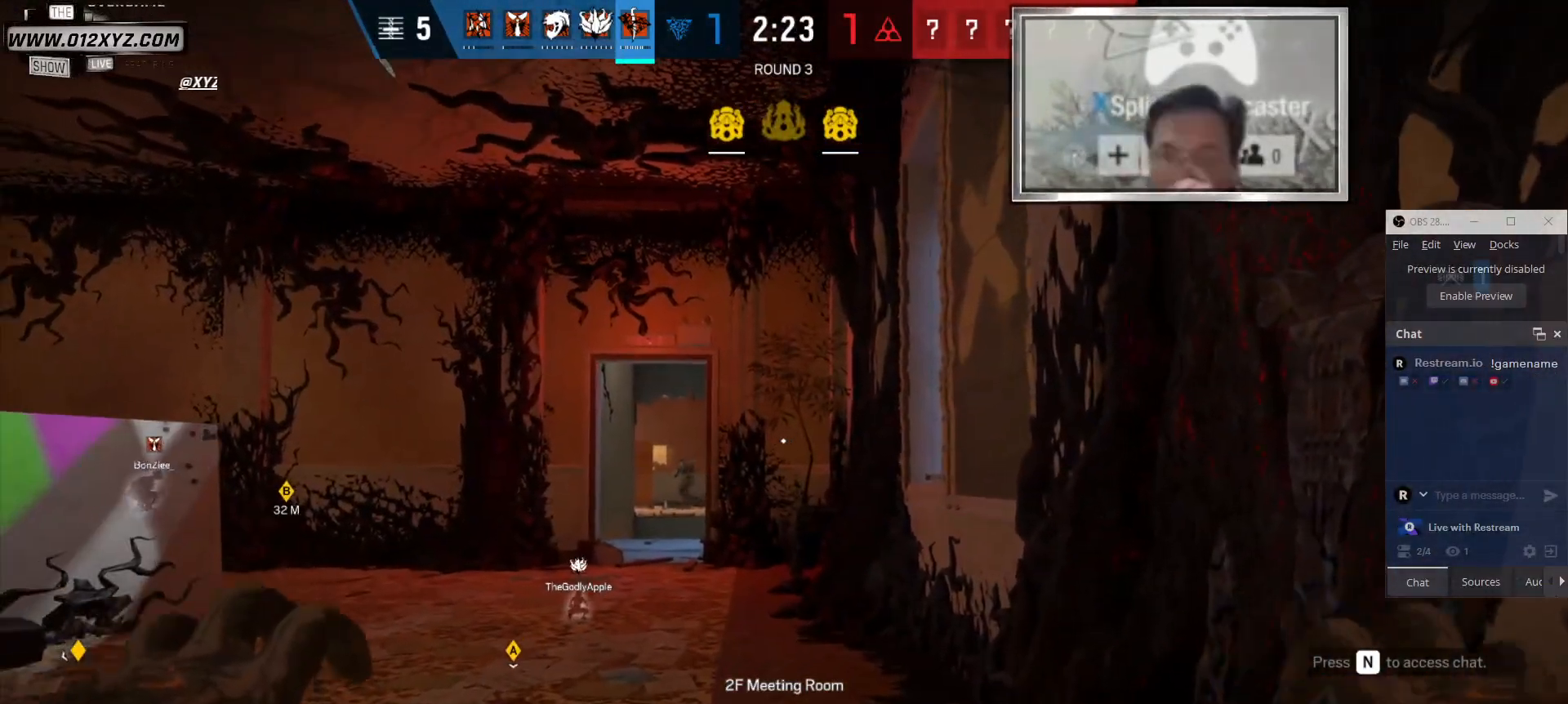
{"keys": [], "mouse": [], "events": [[100, "a", "down"], [267, "a", "up"]]}
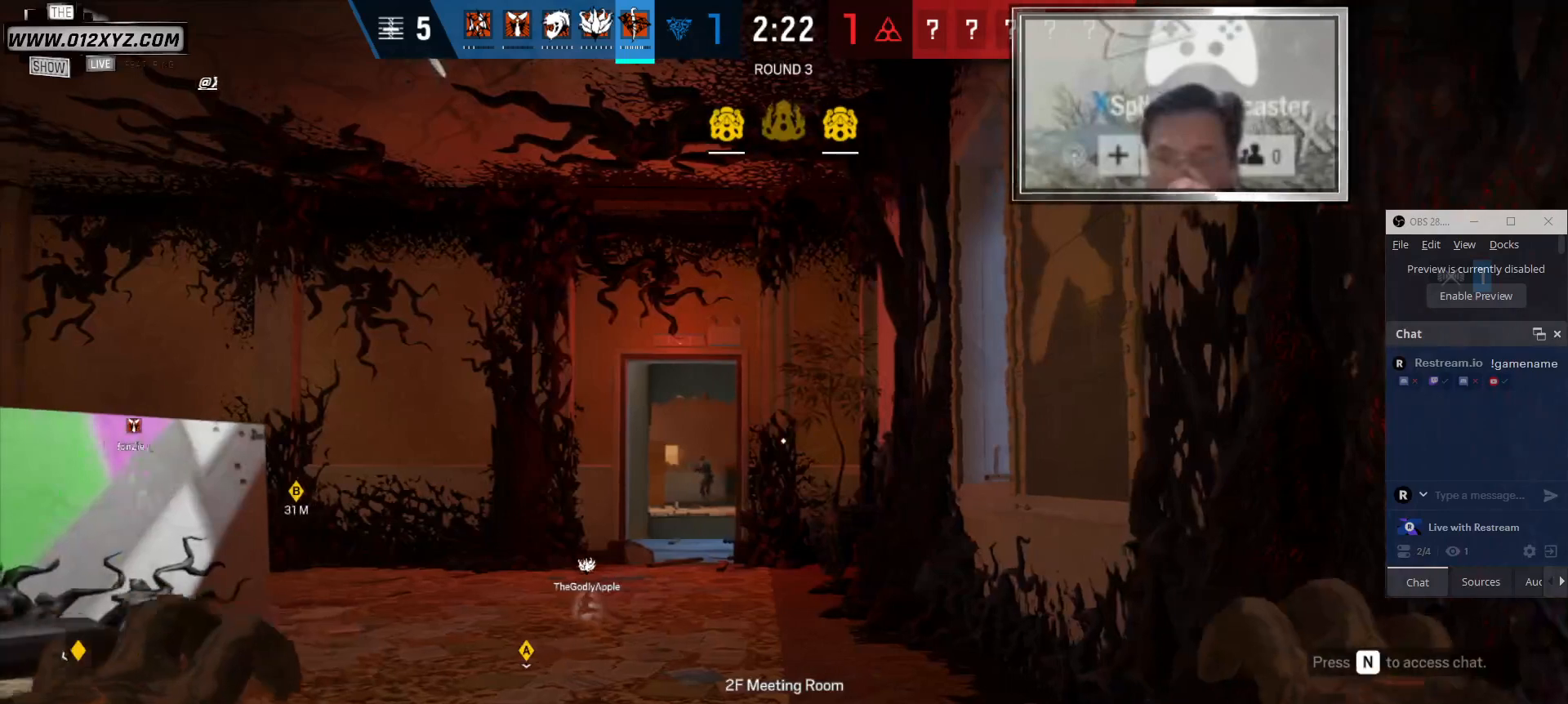
{"keys": ["a"], "mouse": [], "events": [[267, "a", "down"]]}
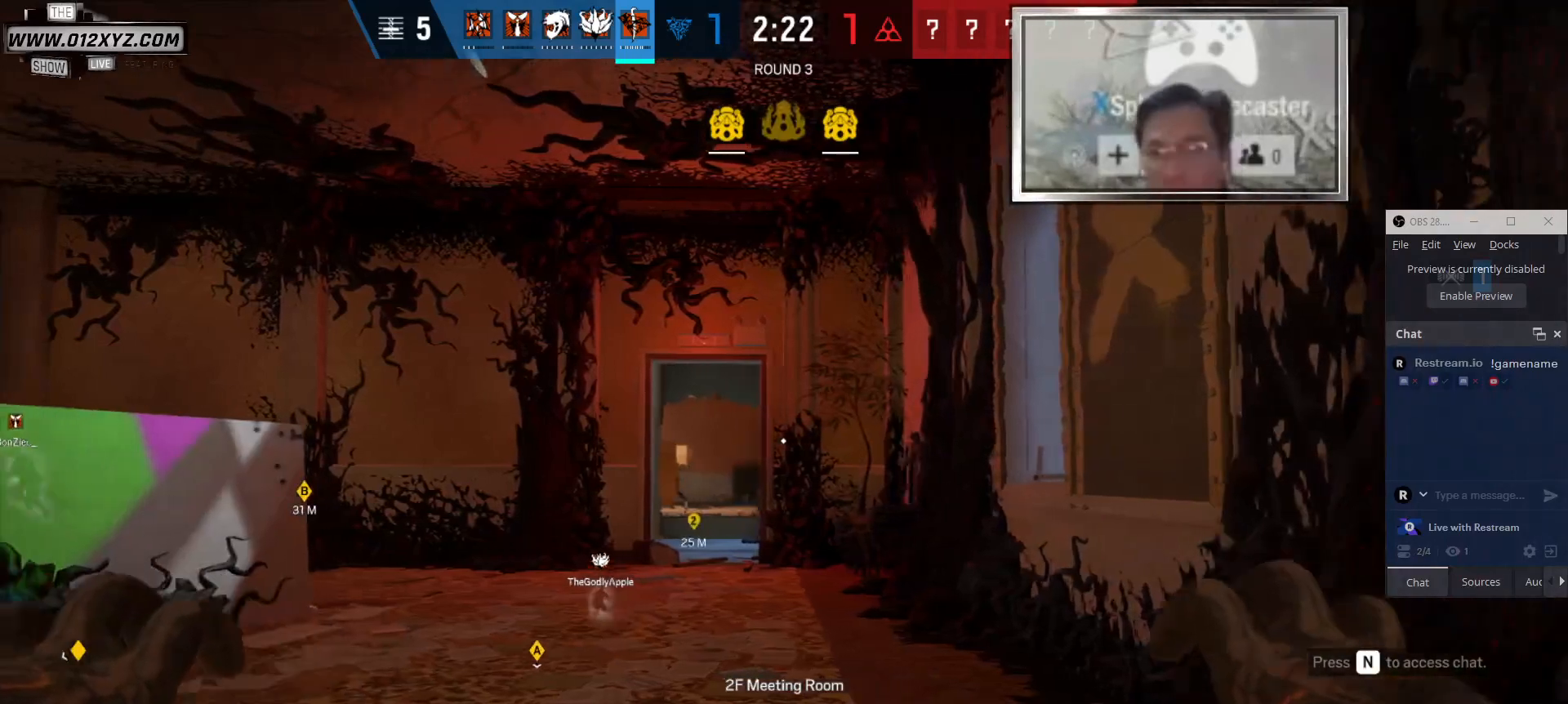
{"keys": [], "mouse": [], "events": [[67, "a", "up"], [233, "d", "down"], [367, "d", "up"]]}
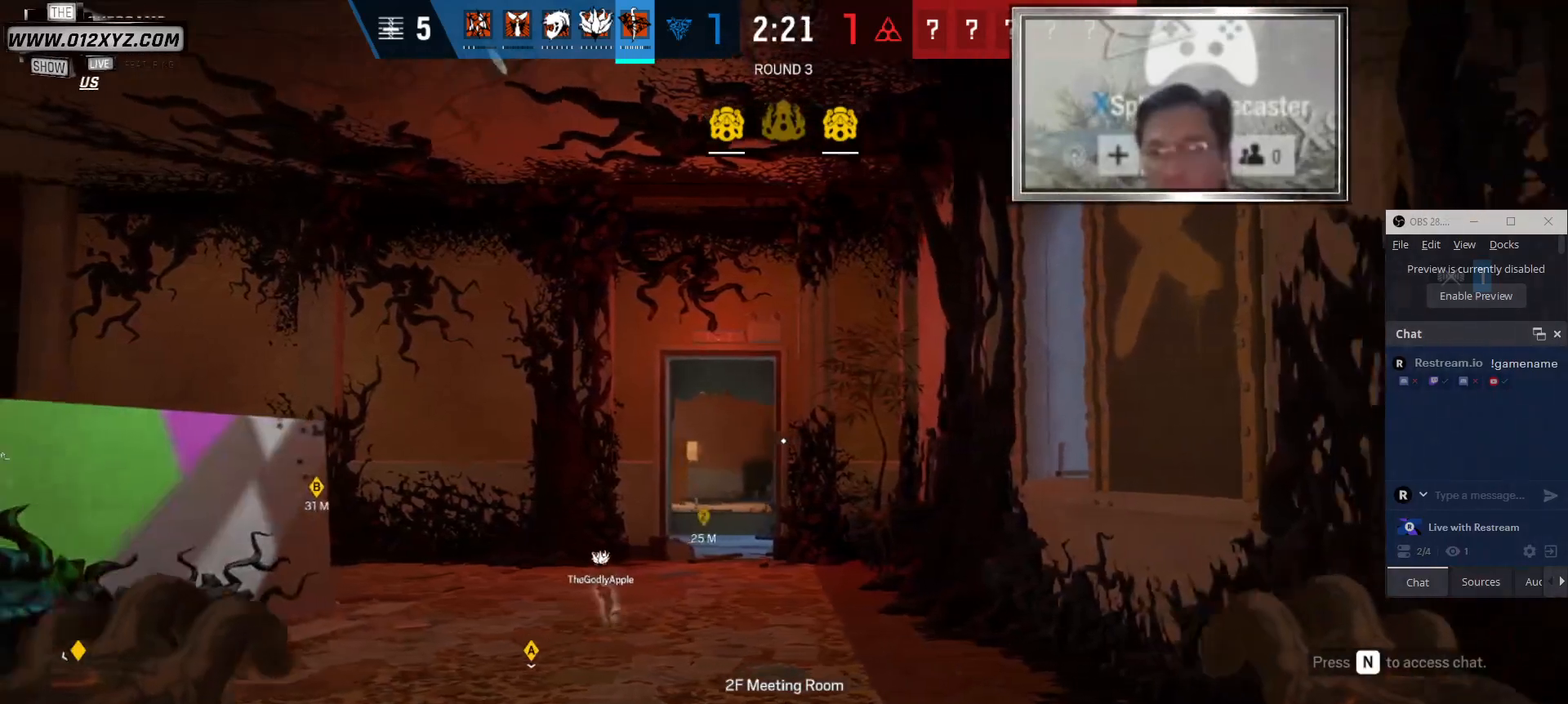
{"keys": [], "mouse": [], "events": []}
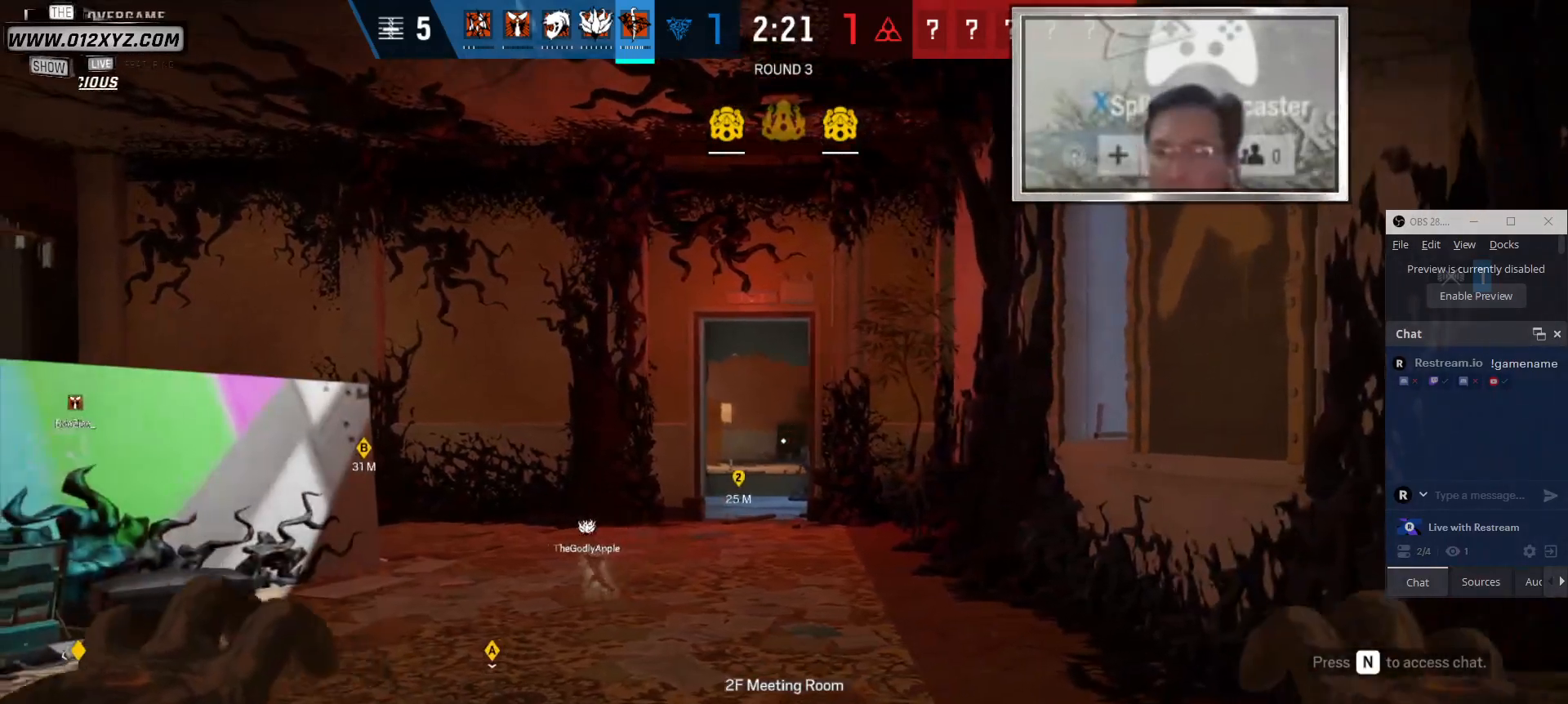
{"keys": [], "mouse": [], "events": [[233, "z", "down"], [367, "z", "up"]]}
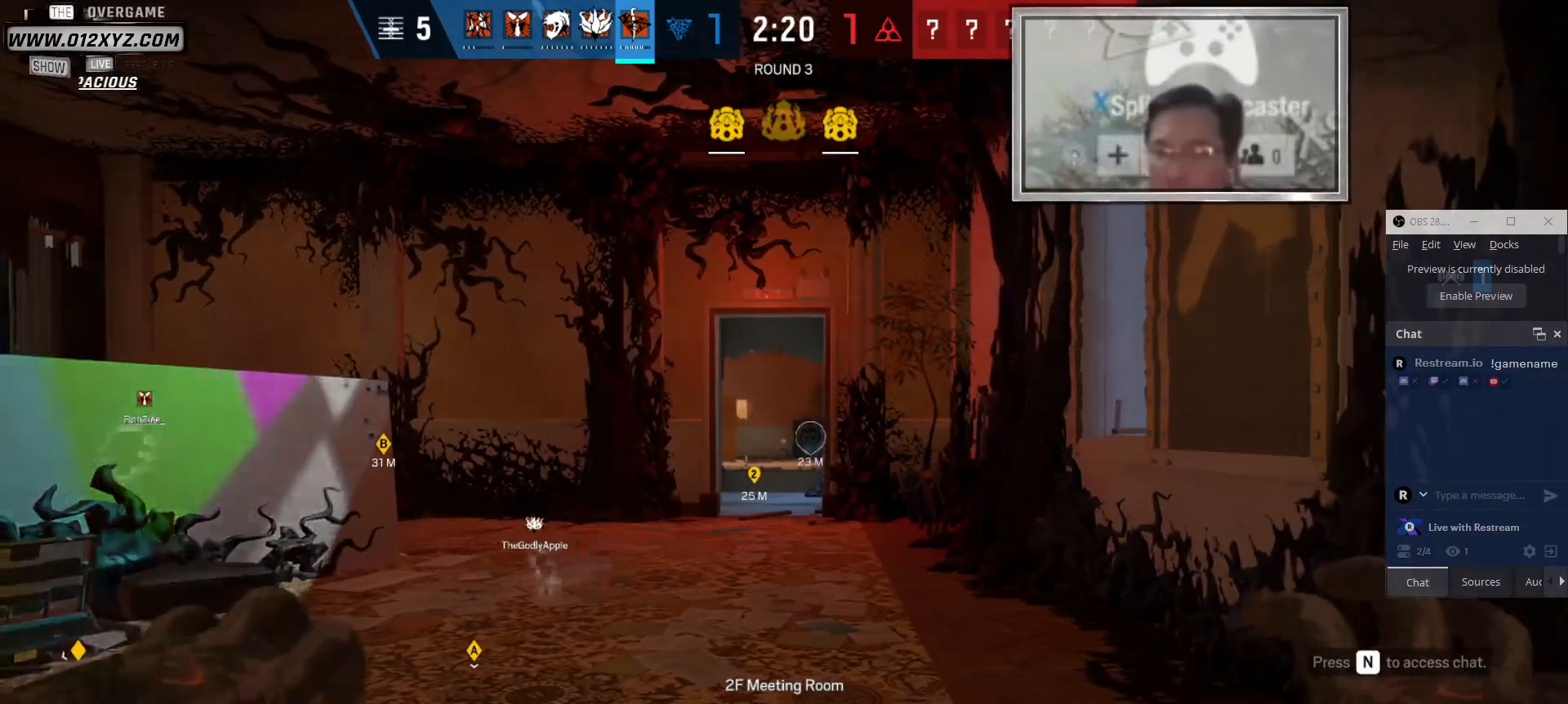
{"keys": ["d"], "mouse": [], "events": [[167, "d", "down"]]}